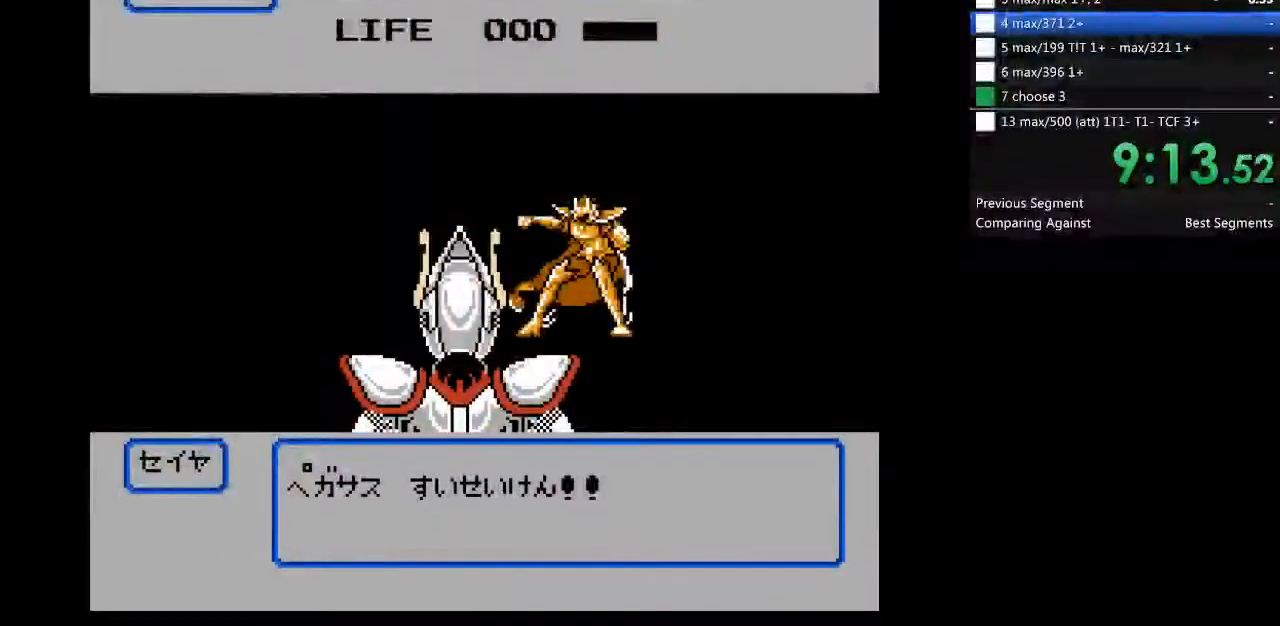
Gameplay with a controller (Nintendo layout); each line is a JSON object with the inputs held at the frame after it. "events" lists button and stick changes between this image and that frame as [ms after this image, input, new state], when the widget could be followed in between. Not read: B L3 R3 START.
{"buttons": [], "events": []}
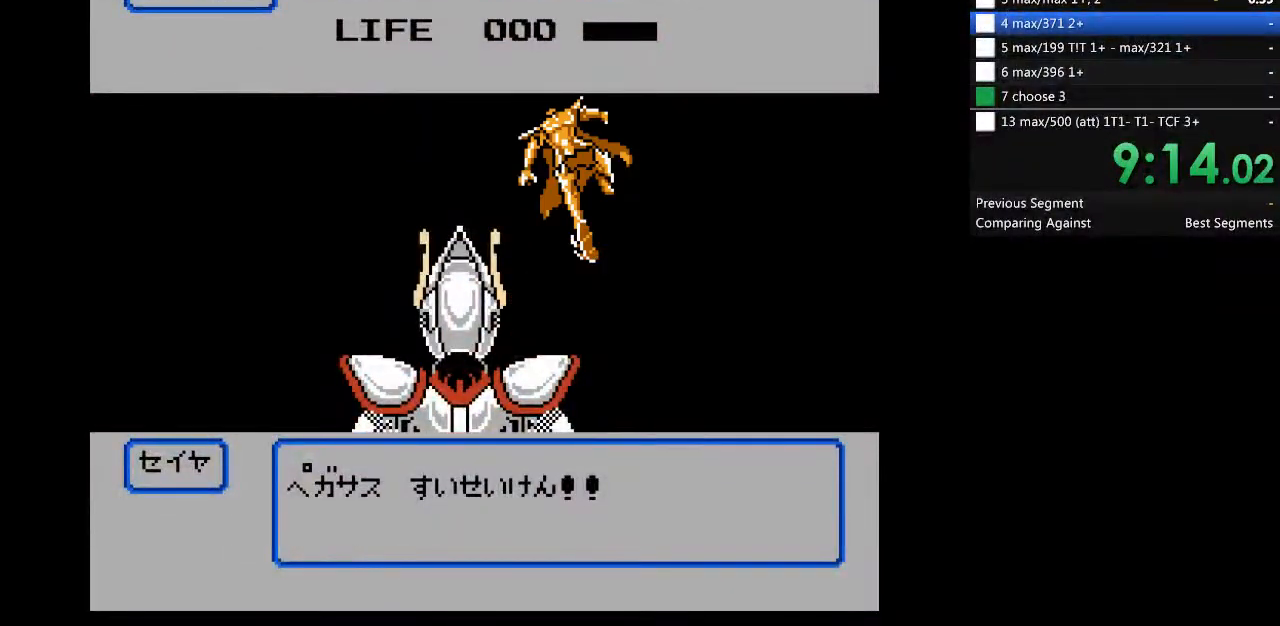
{"buttons": [], "events": []}
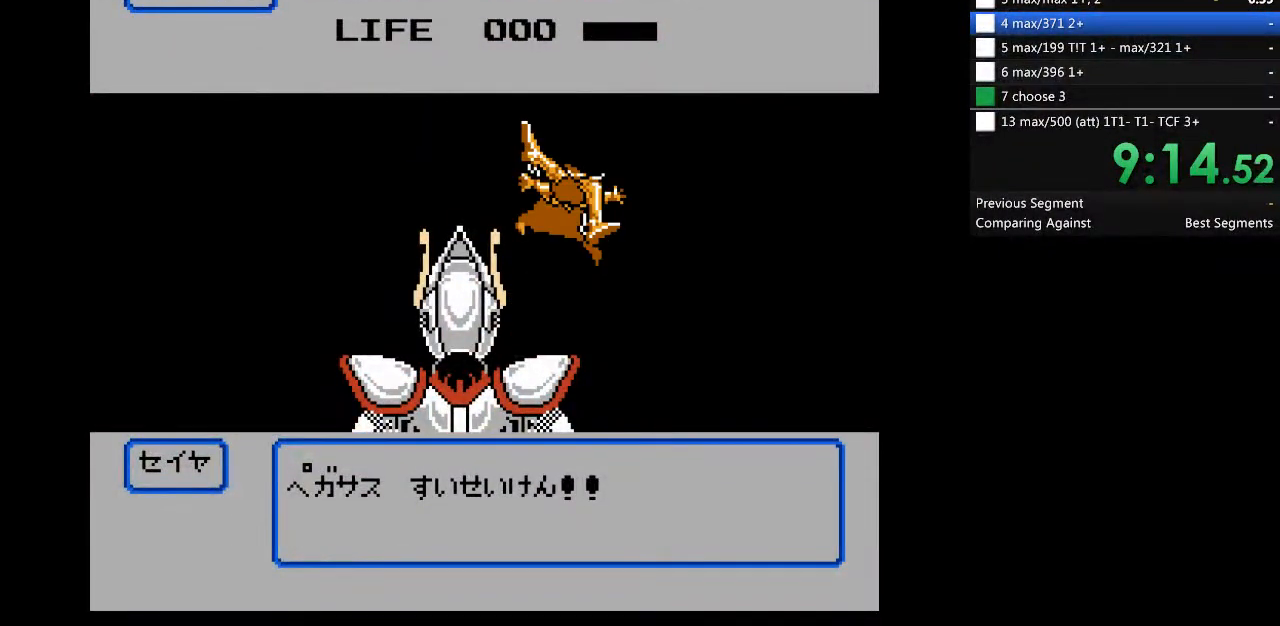
{"buttons": [], "events": []}
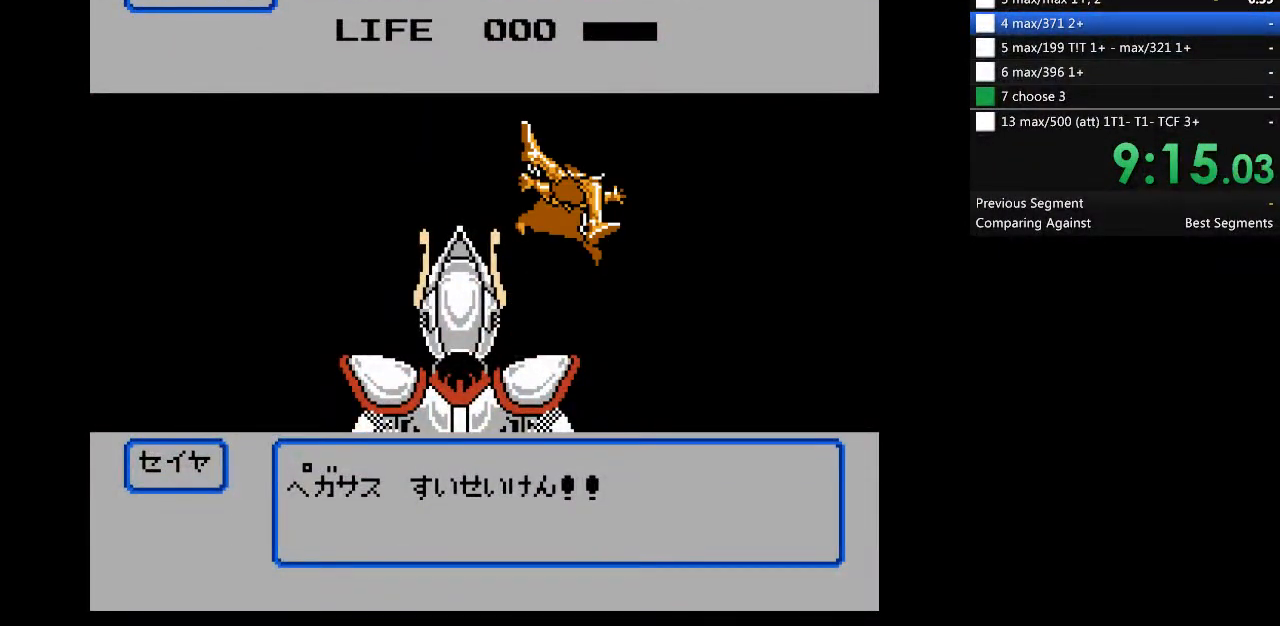
{"buttons": [], "events": []}
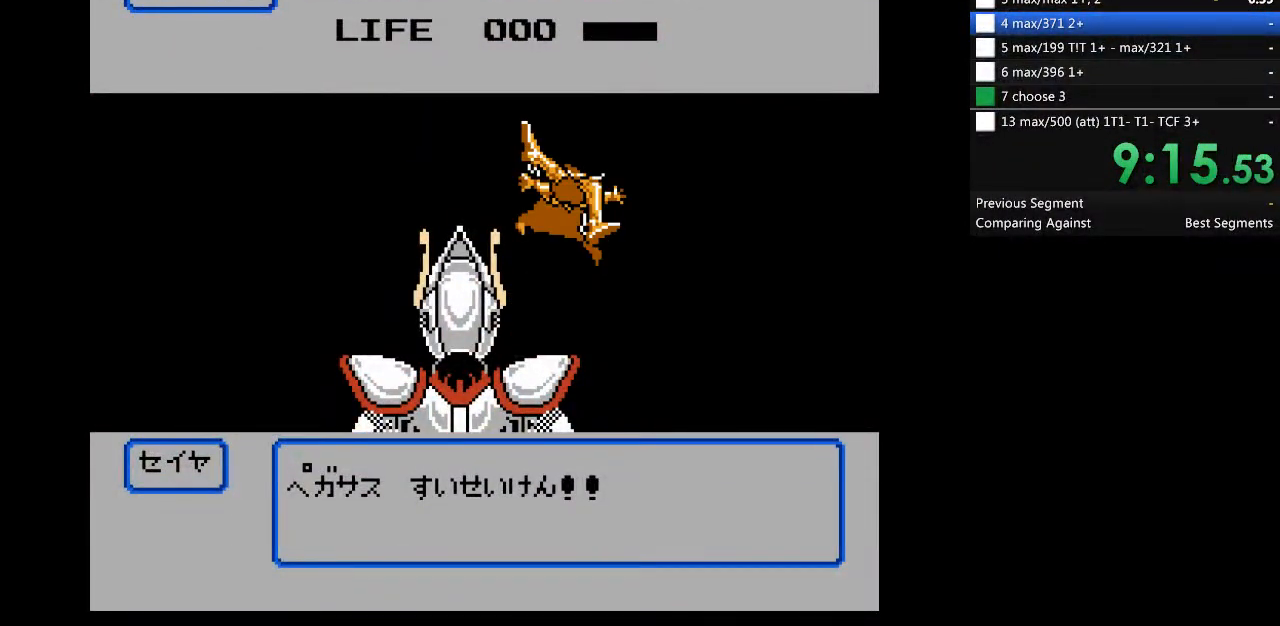
{"buttons": [], "events": []}
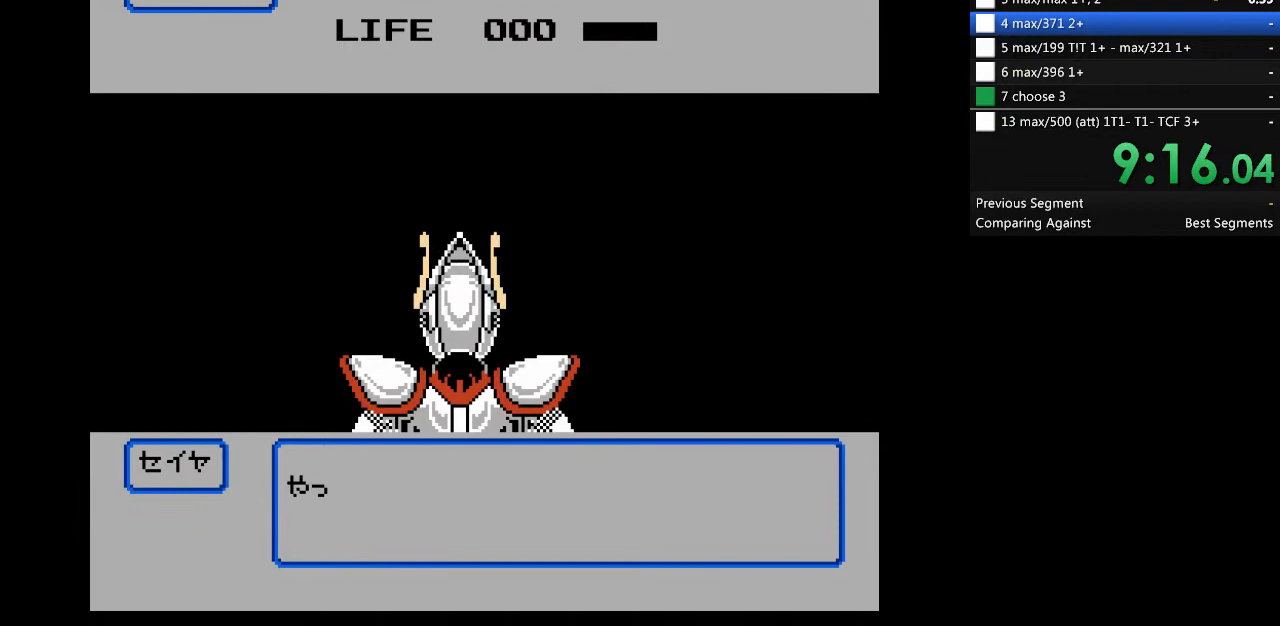
{"buttons": [], "events": []}
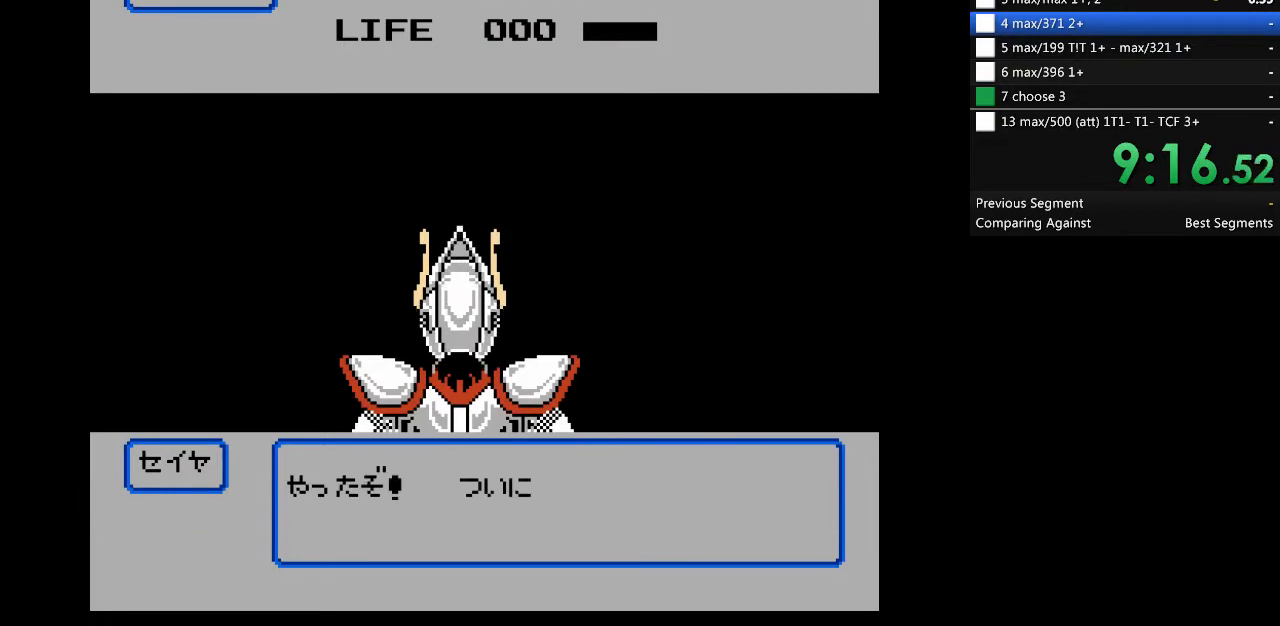
{"buttons": [], "events": []}
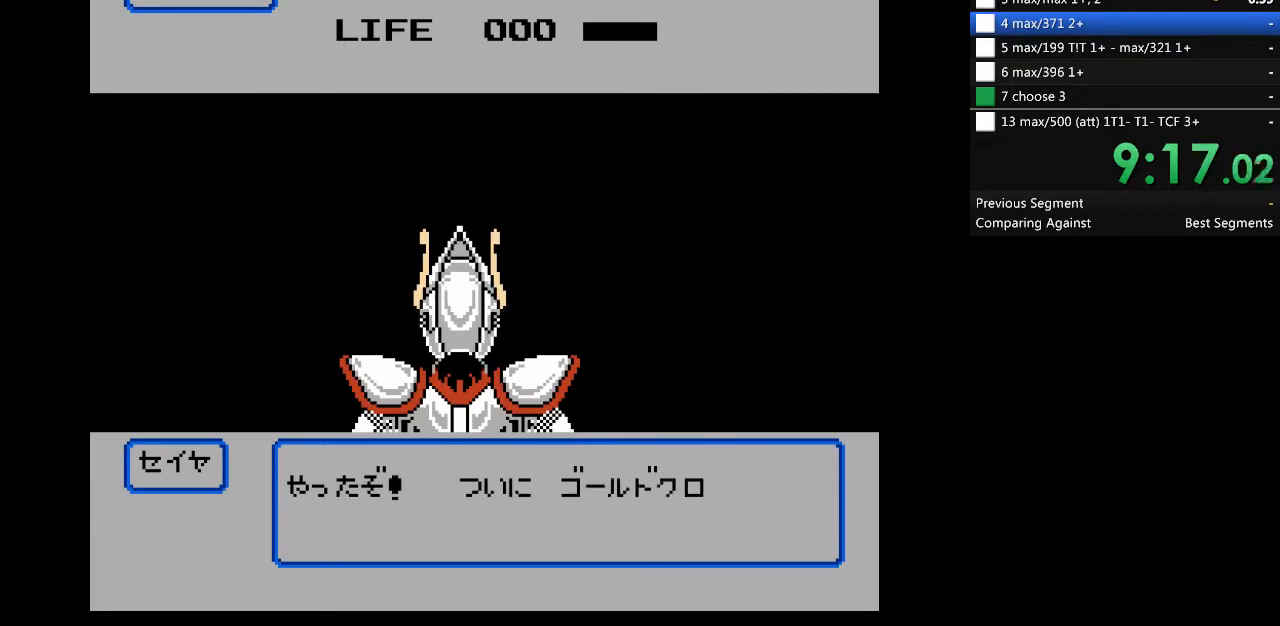
{"buttons": [], "events": []}
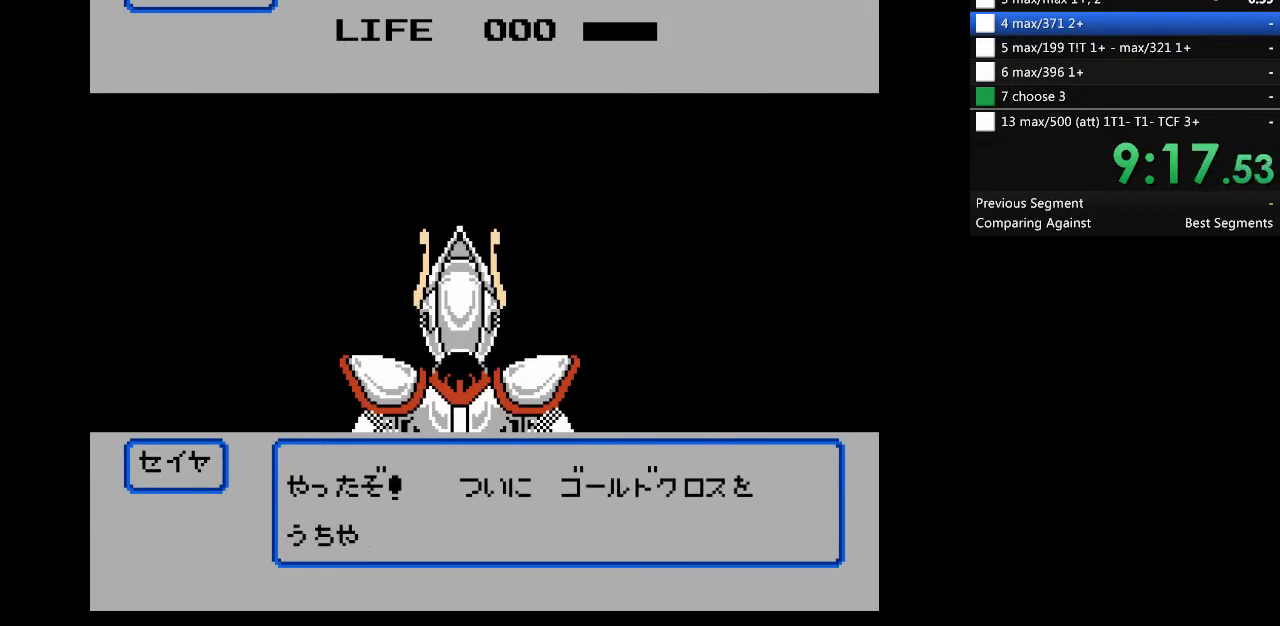
{"buttons": ["A"], "events": [[100, "A", "down"]]}
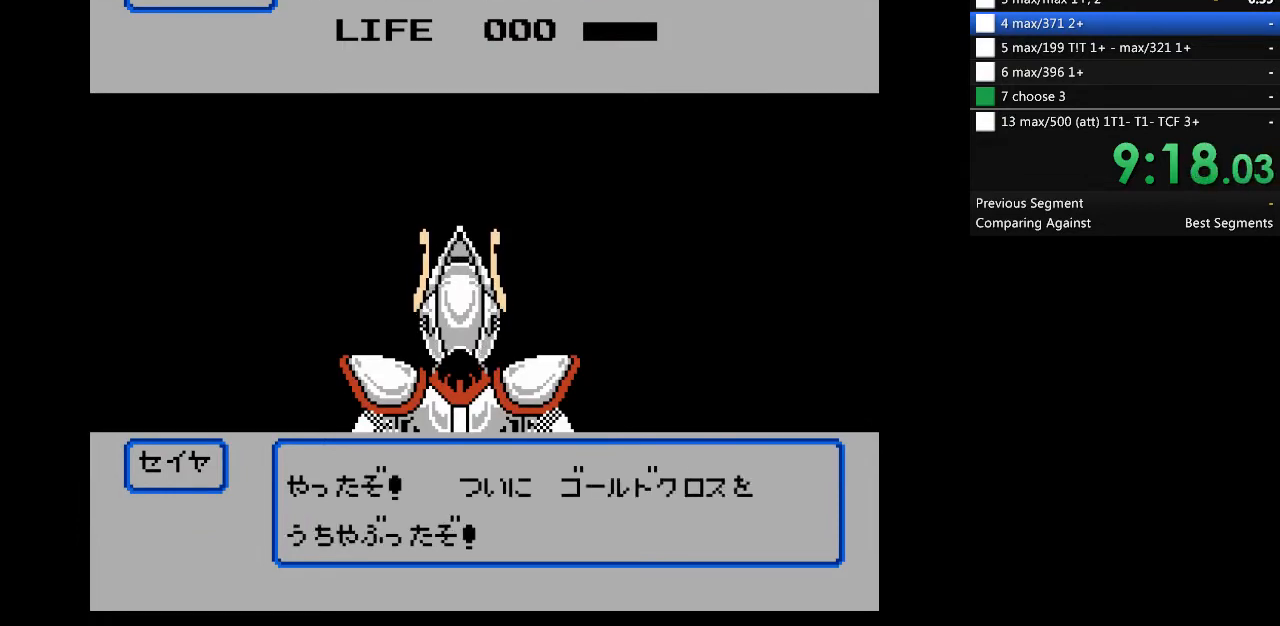
{"buttons": ["A"], "events": []}
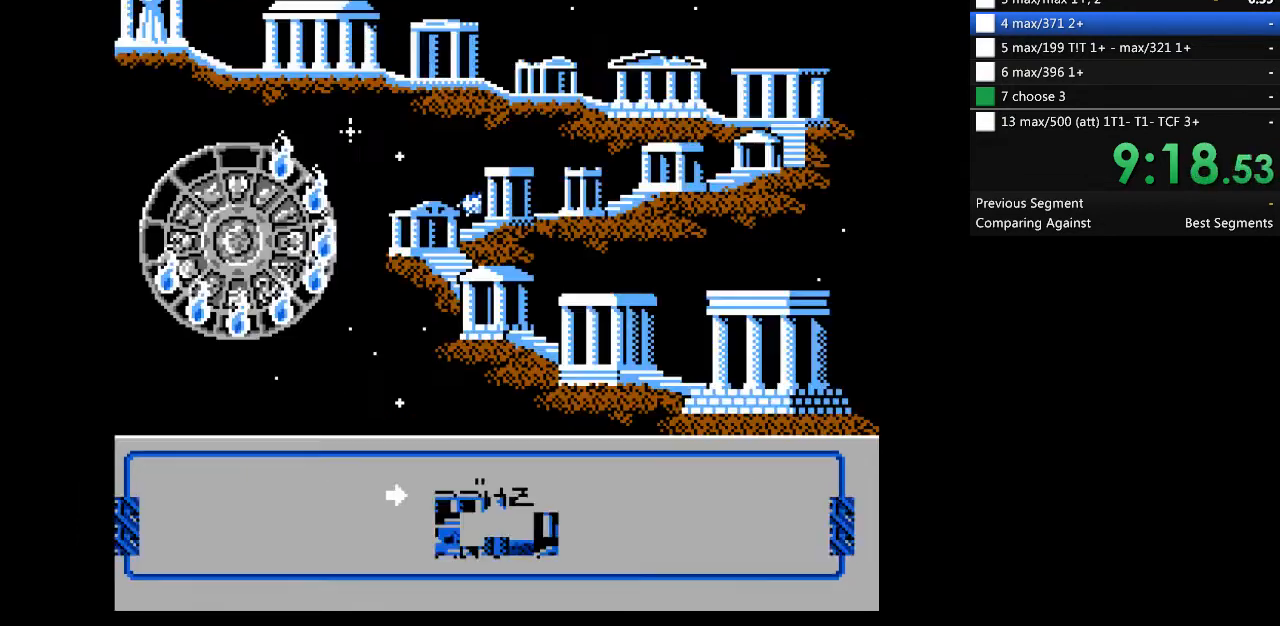
{"buttons": [], "events": [[300, "A", "up"]]}
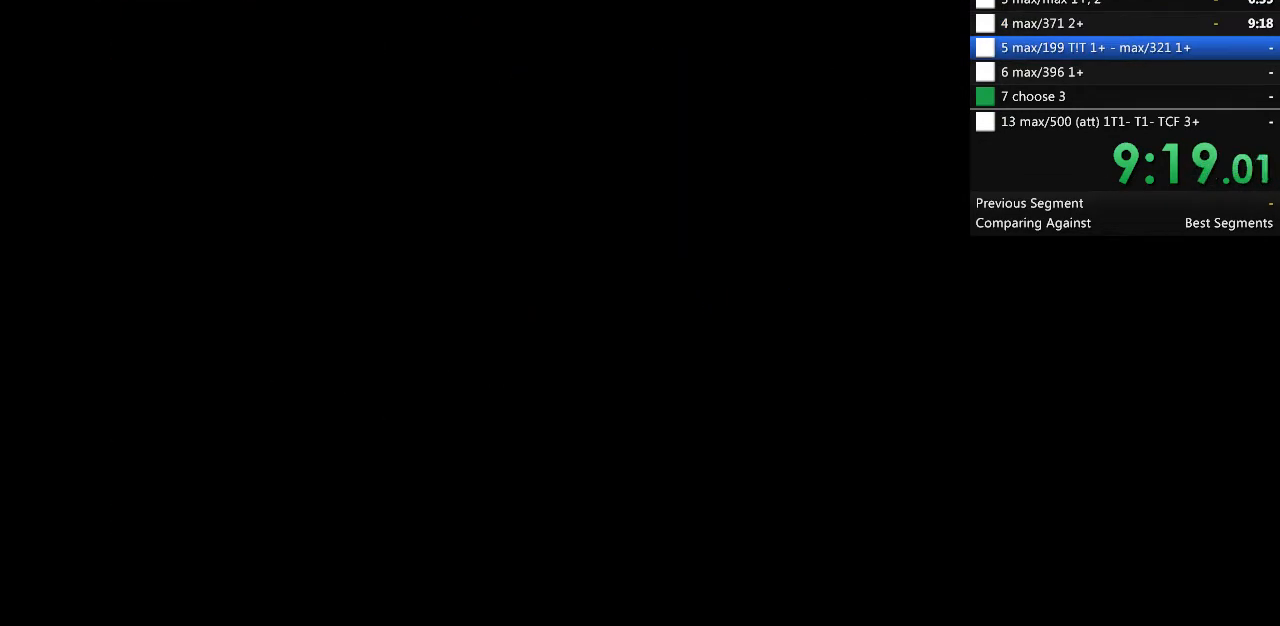
{"buttons": [], "events": []}
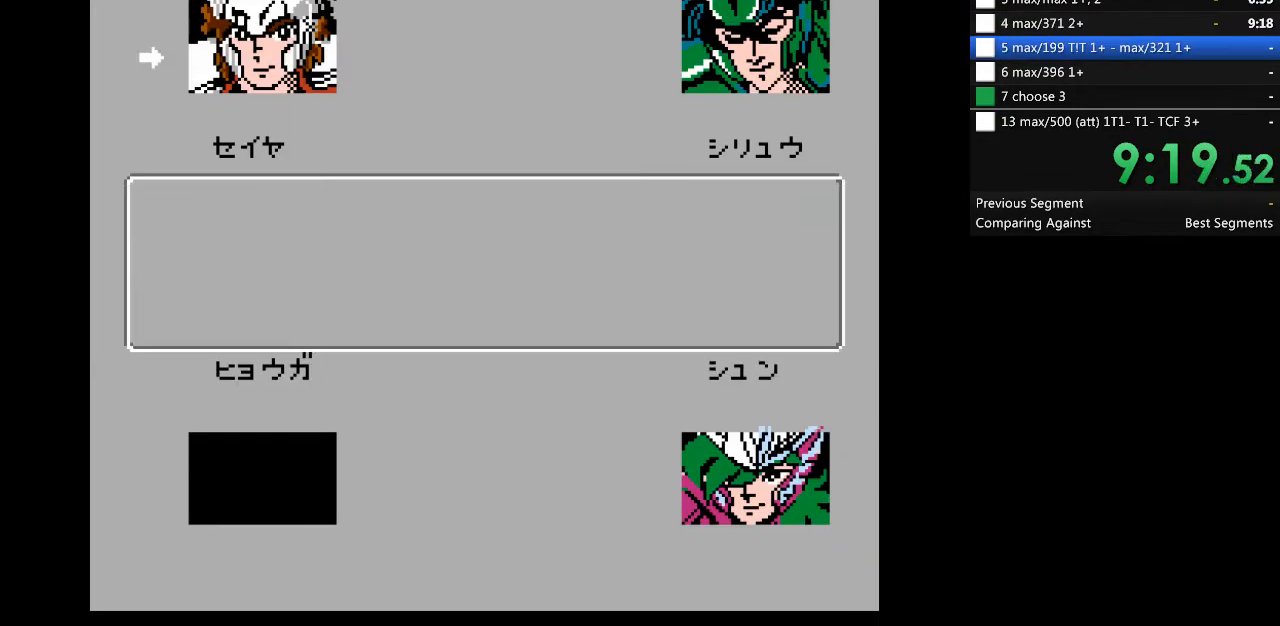
{"buttons": [], "events": []}
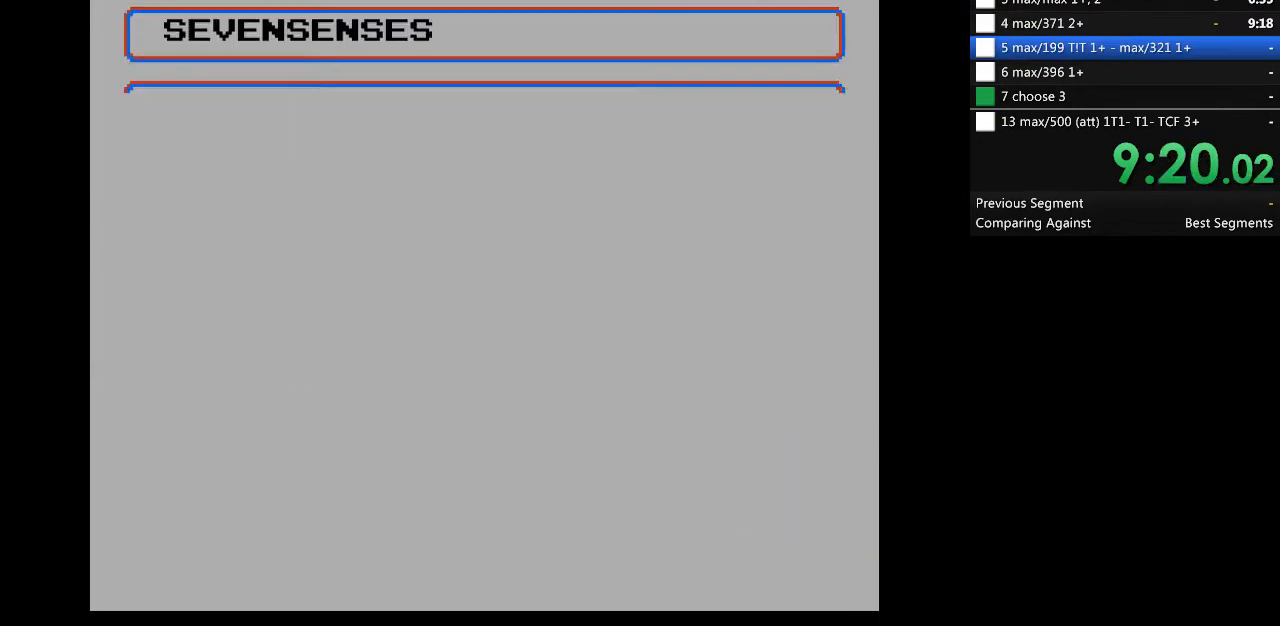
{"buttons": ["A"], "events": [[67, "A", "down"]]}
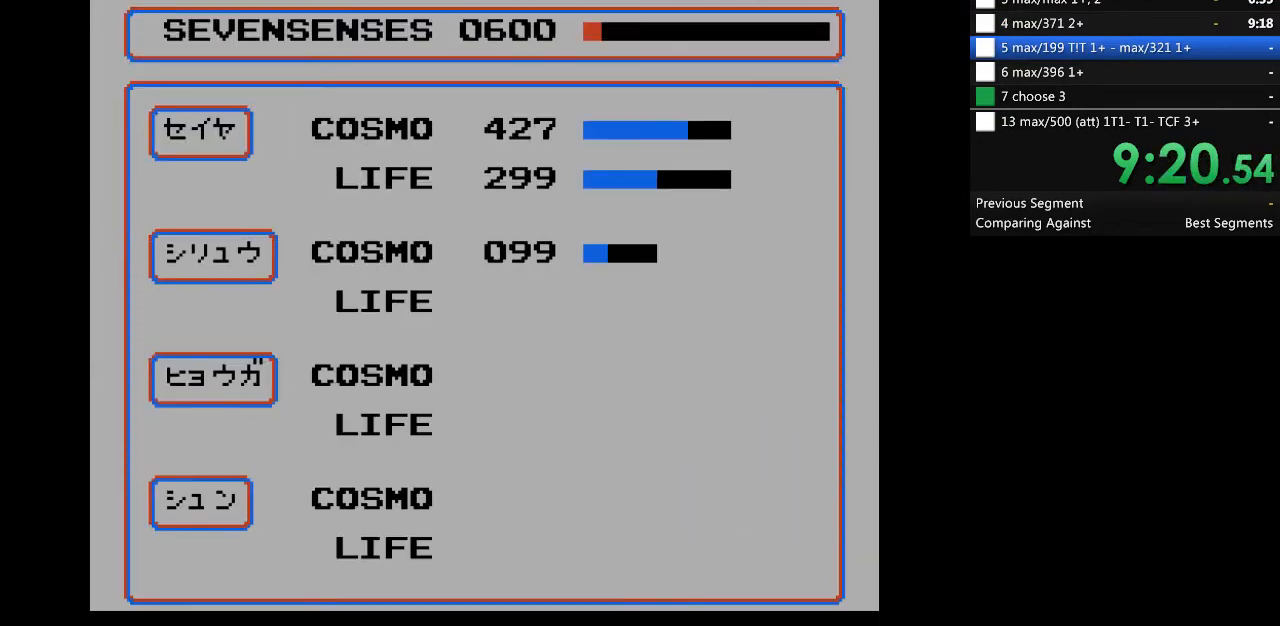
{"buttons": ["A"], "events": []}
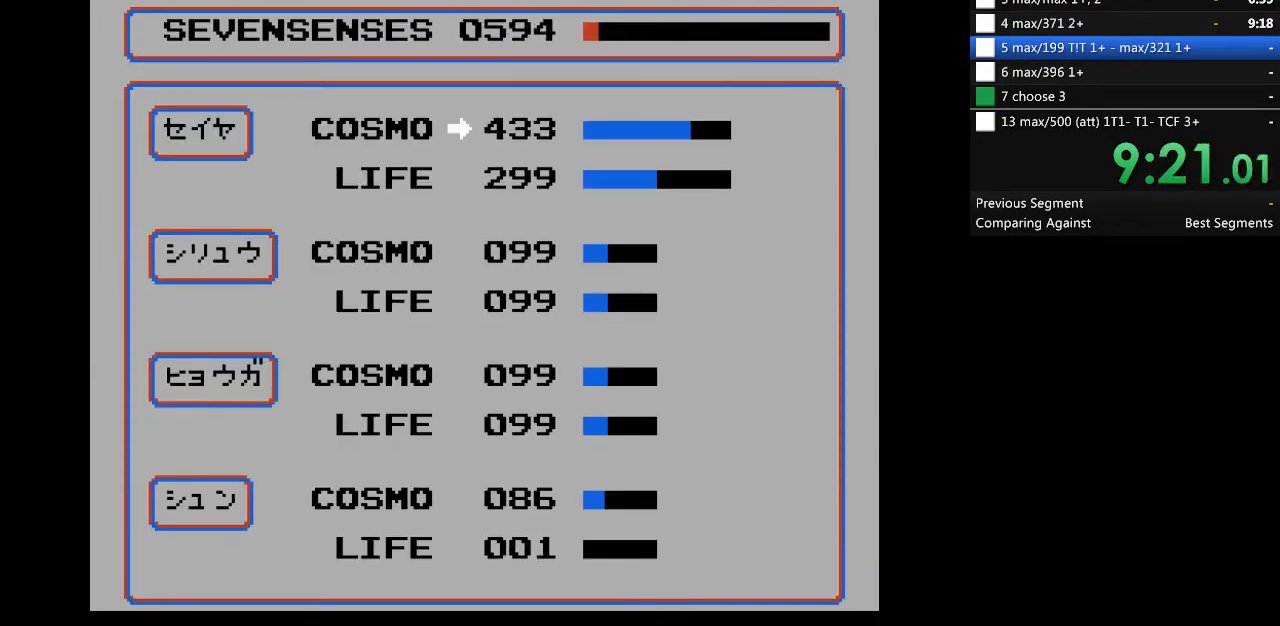
{"buttons": ["A"], "events": []}
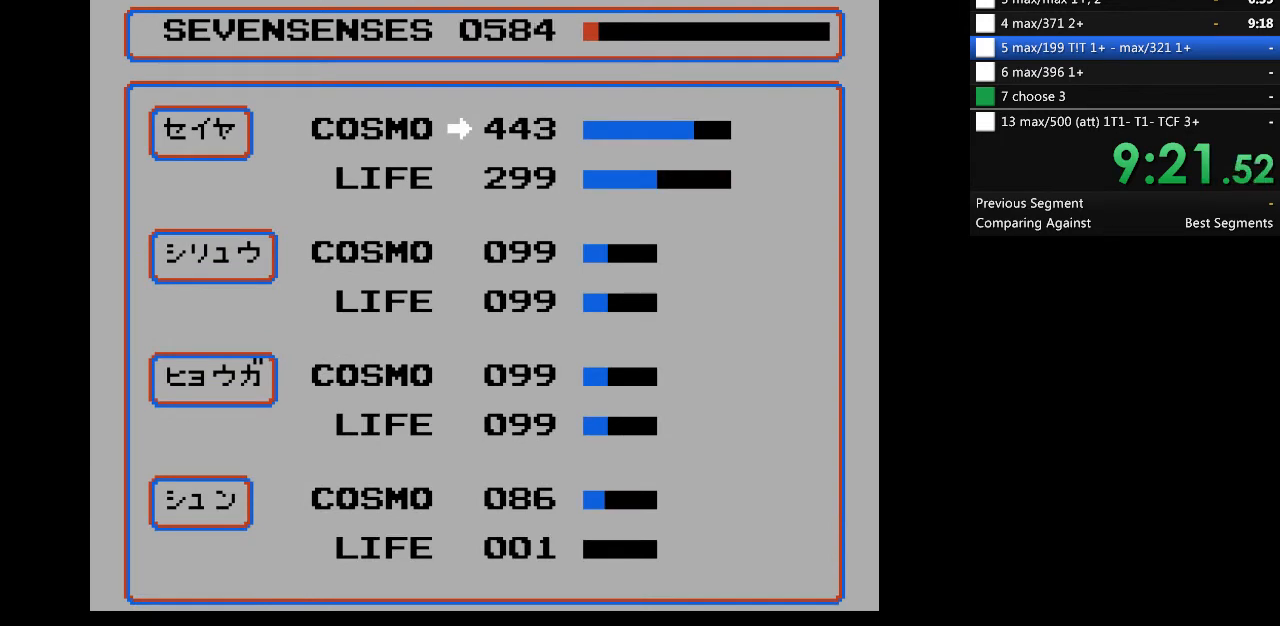
{"buttons": ["A"], "events": []}
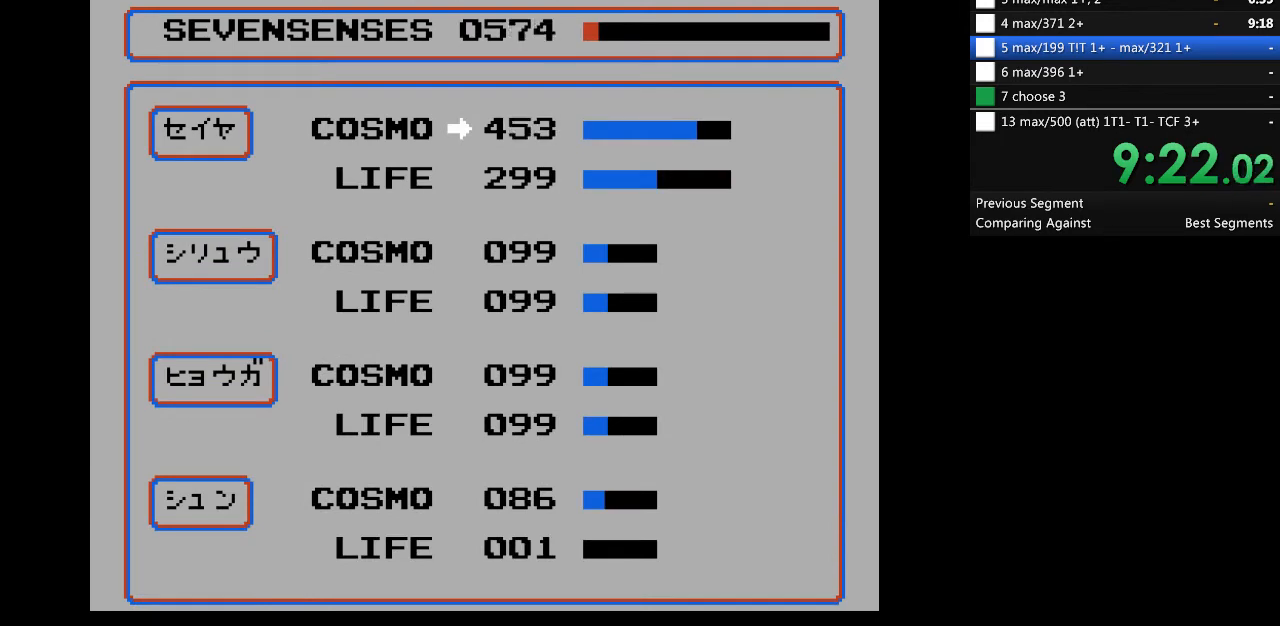
{"buttons": ["A"], "events": []}
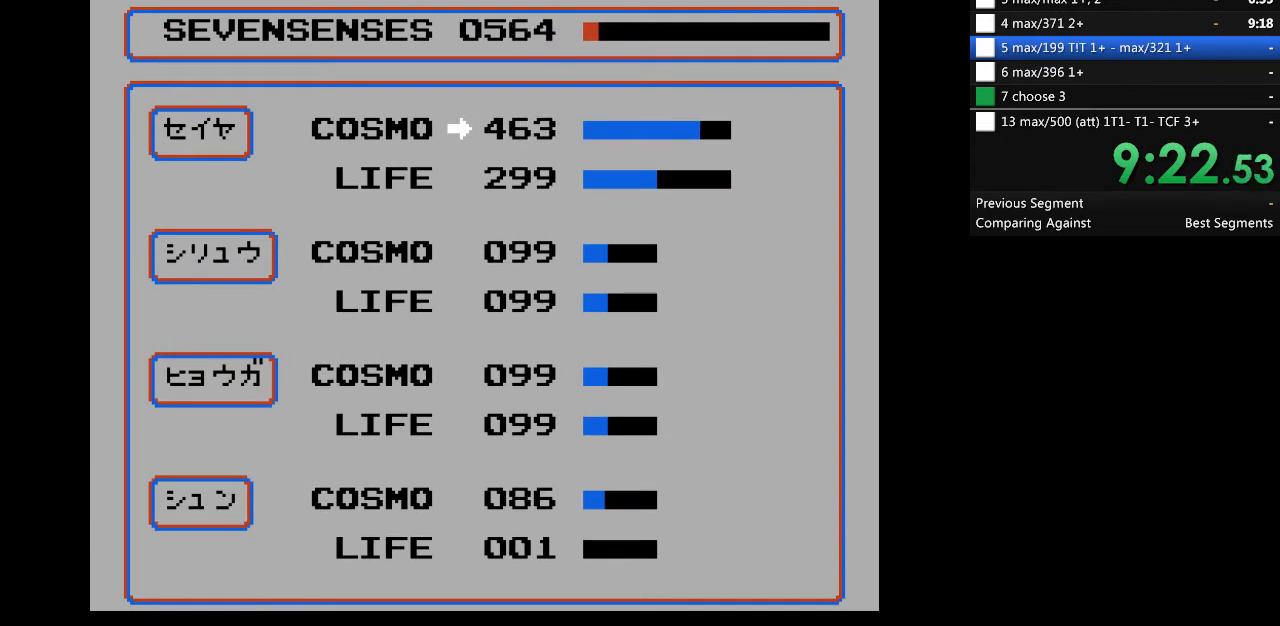
{"buttons": ["A"], "events": []}
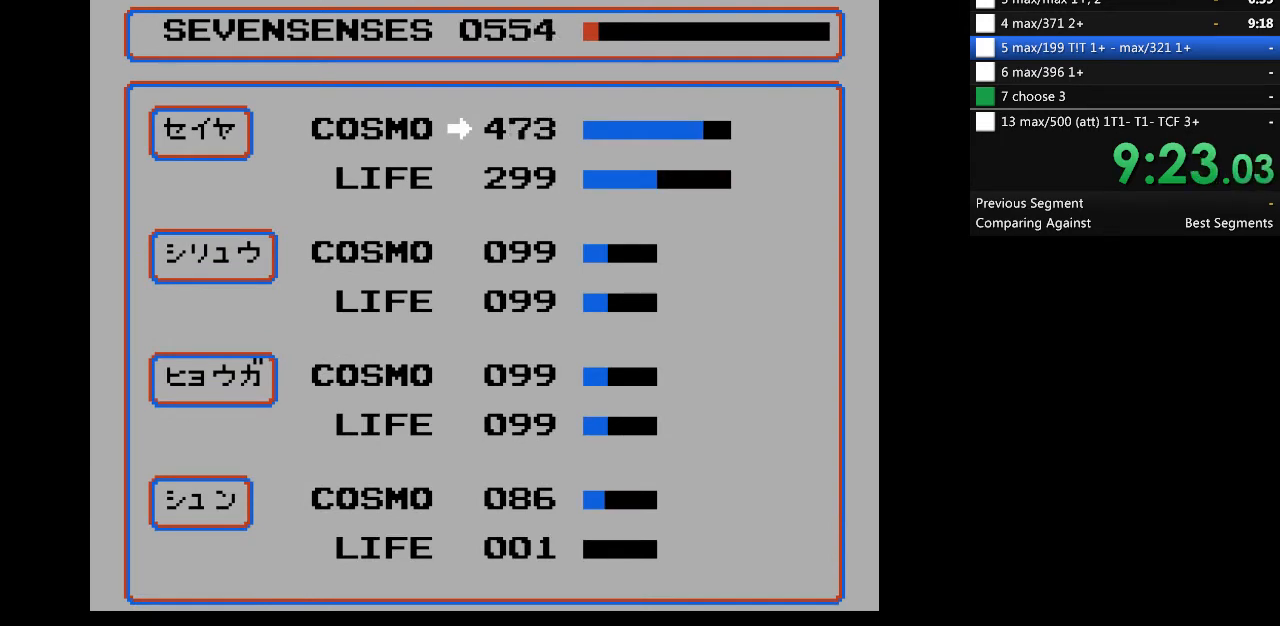
{"buttons": ["A"], "events": []}
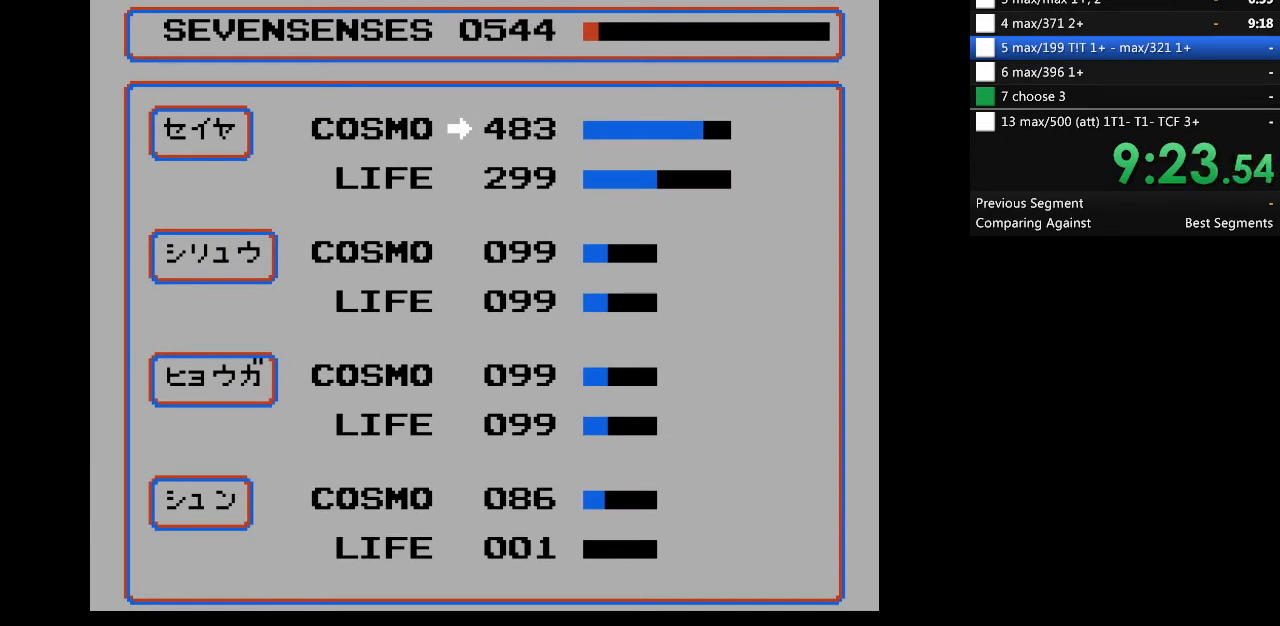
{"buttons": ["A"], "events": []}
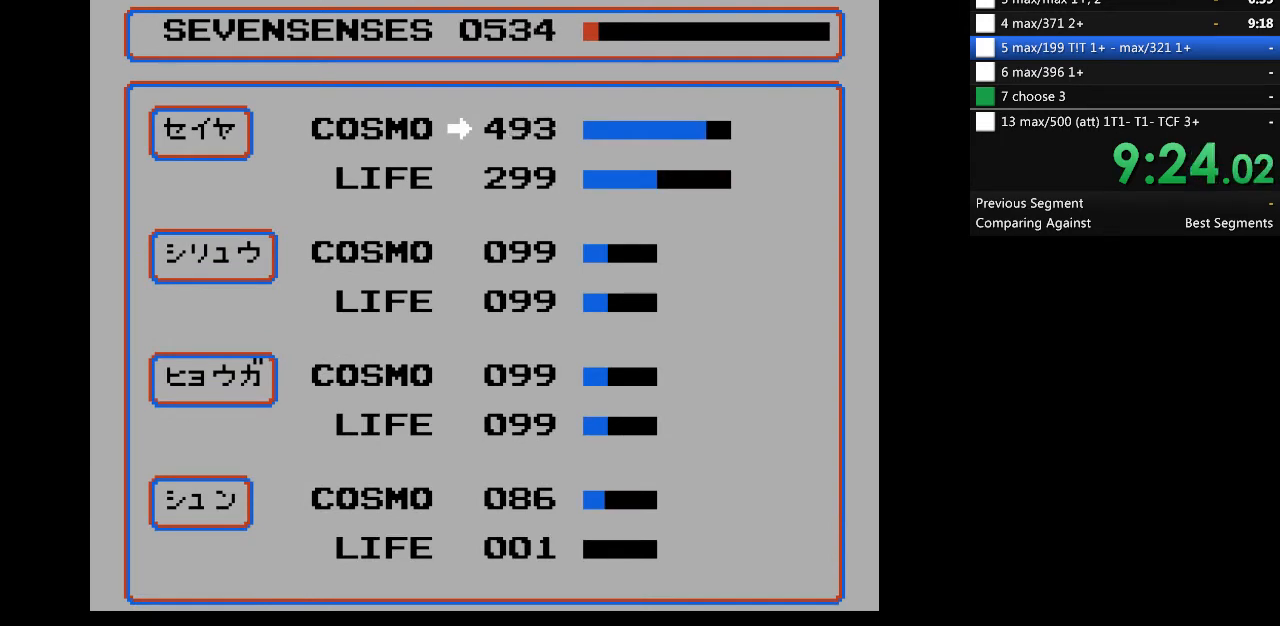
{"buttons": ["A"], "events": []}
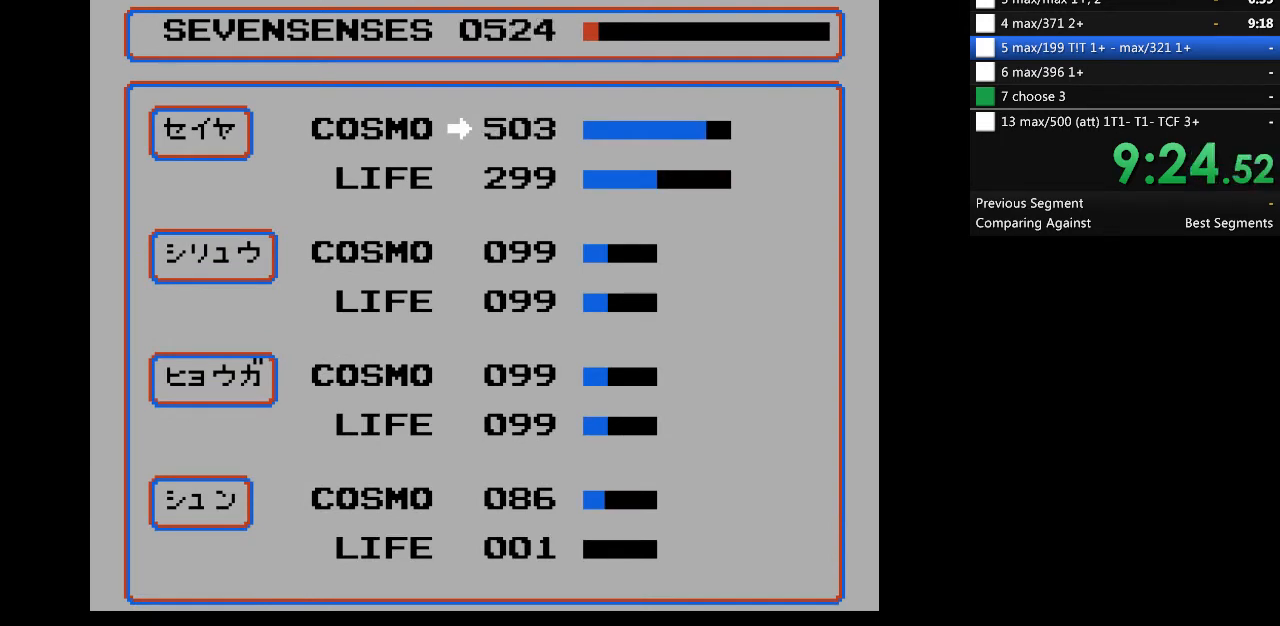
{"buttons": ["A"], "events": []}
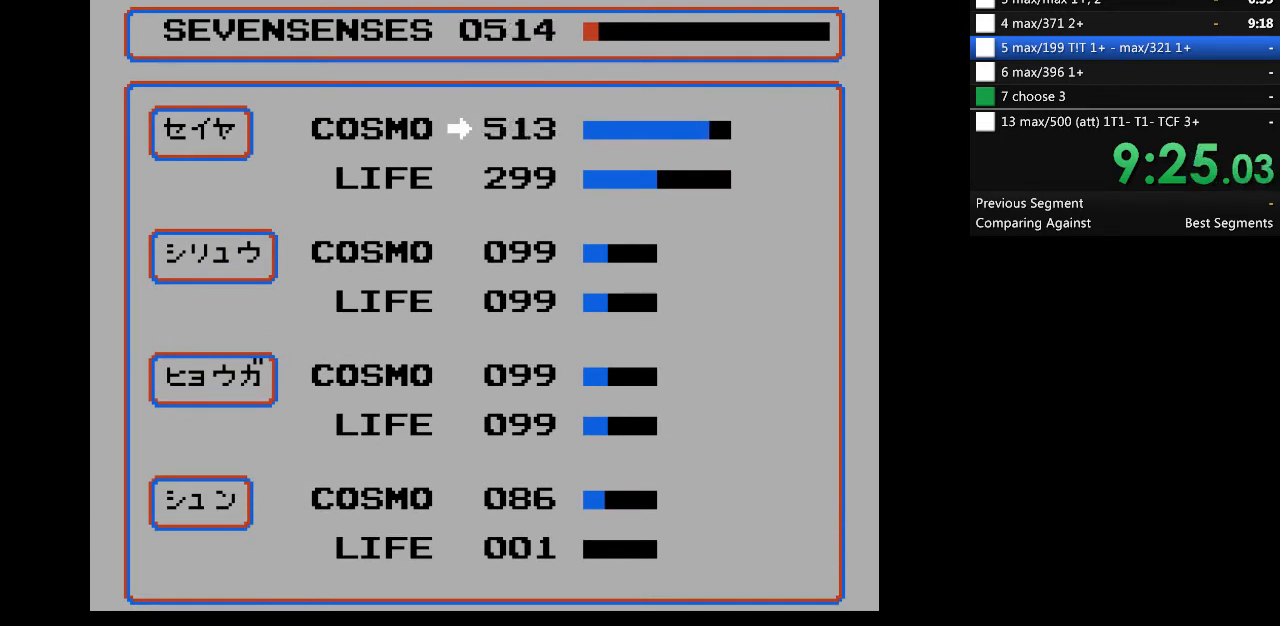
{"buttons": ["A"], "events": []}
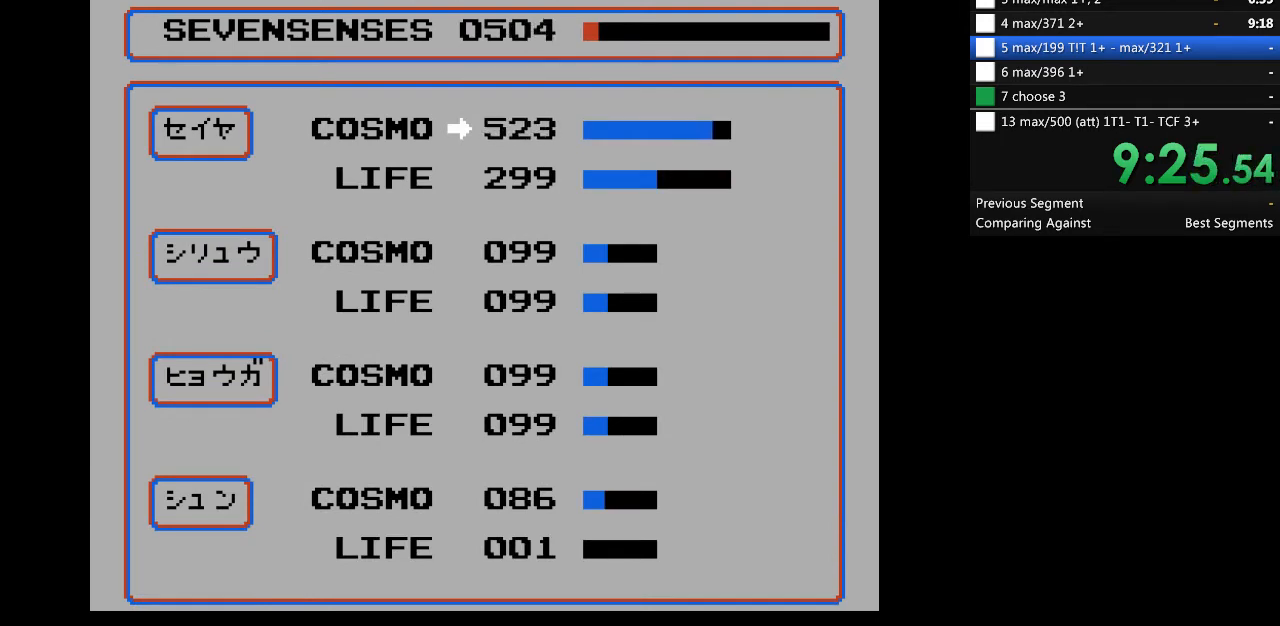
{"buttons": ["A"], "events": []}